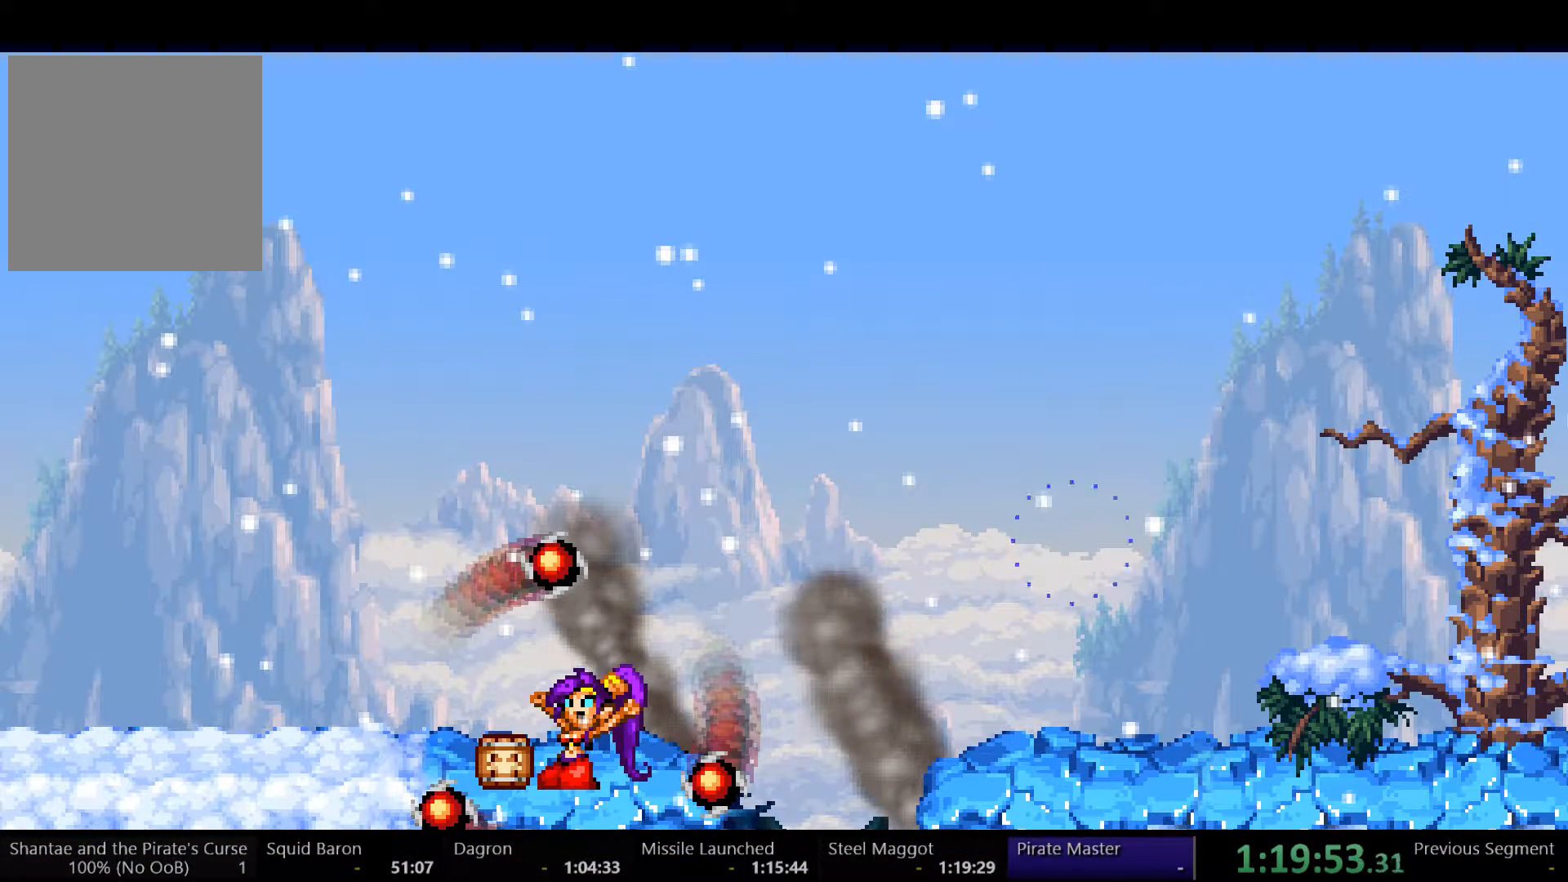
Gameplay with a controller (Xbox layout); each line is a JSON object with the inputs held at the frame after it. "events" lists button and stick changes between this image and that frame as [ms after this image, input, new state], when the widget could be followed in between. Not read: L3 R3 START.
{"buttons": ["B"], "left_stick": "center", "right_stick": "center", "events": [[67, "B", "down"], [133, "B", "up"], [233, "B", "down"], [267, "B", "up"], [367, "B", "down"], [400, "B", "up"], [467, "B", "down"]]}
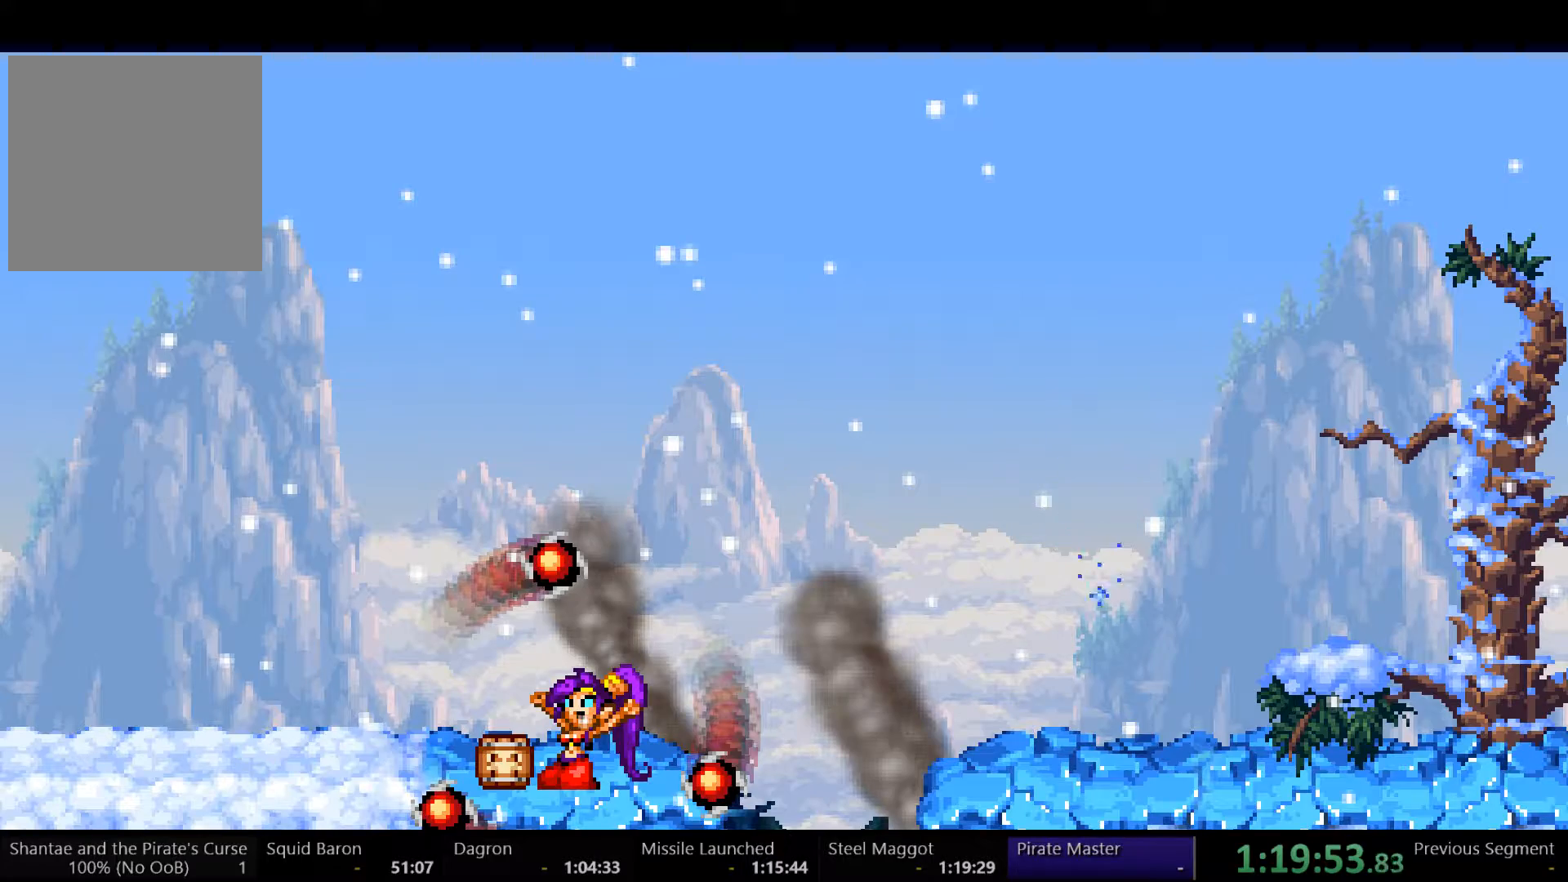
{"buttons": [], "left_stick": "center", "right_stick": "center", "events": [[33, "B", "up"], [133, "B", "down"], [200, "B", "up"], [267, "B", "down"], [333, "B", "up"], [400, "B", "down"], [467, "B", "up"]]}
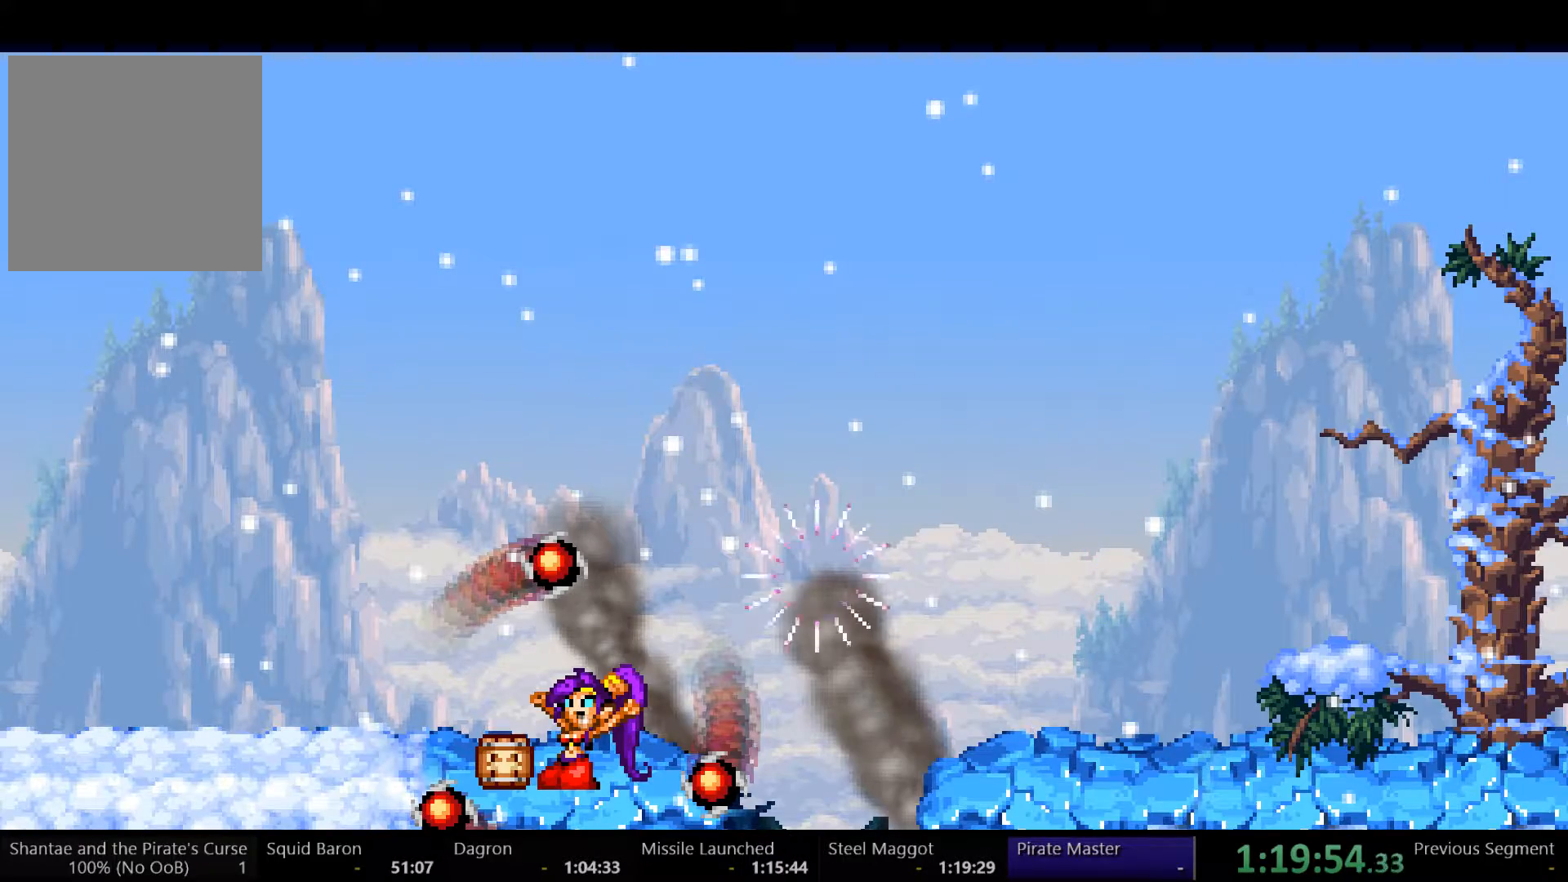
{"buttons": ["B"], "left_stick": "center", "right_stick": "center", "events": [[33, "B", "down"], [100, "B", "up"], [200, "B", "down"], [233, "B", "up"], [333, "B", "down"], [400, "B", "up"], [467, "B", "down"]]}
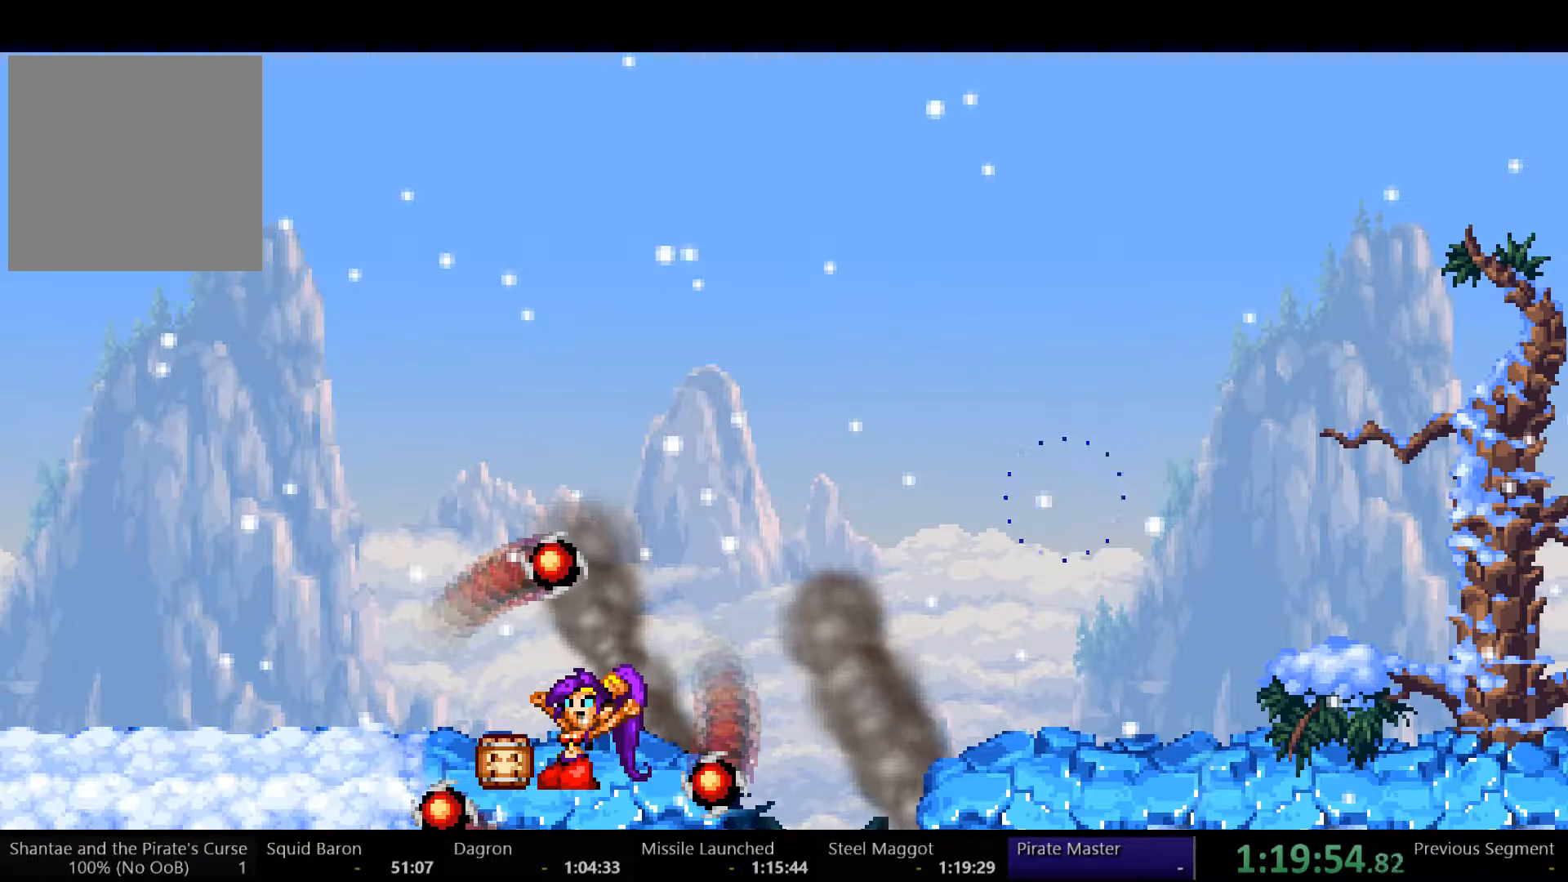
{"buttons": [], "left_stick": "center", "right_stick": "center"}
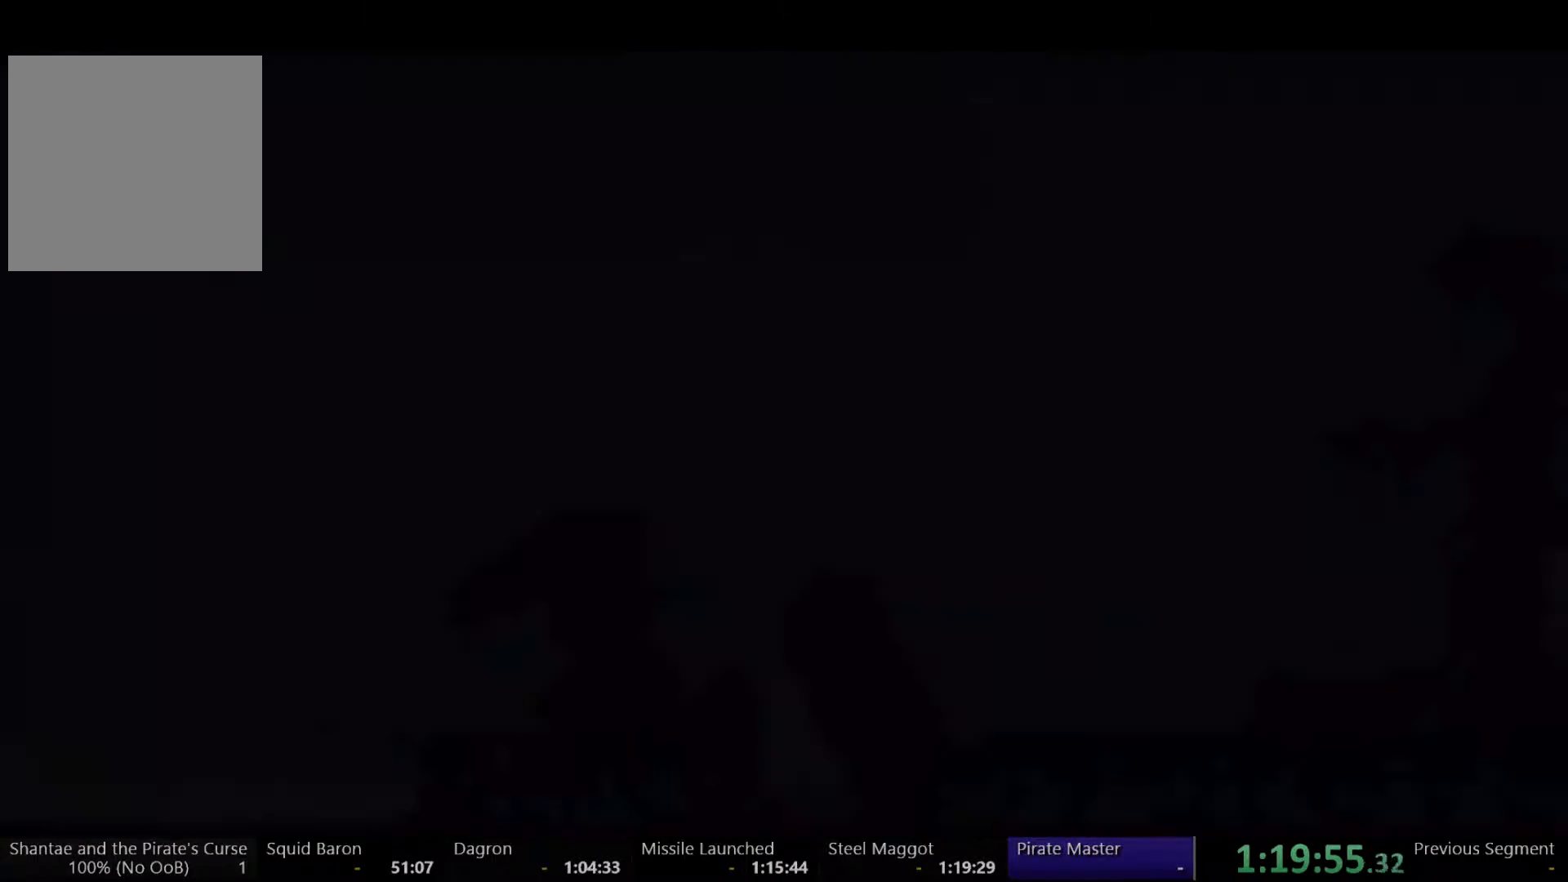
{"buttons": ["B"], "left_stick": "center", "right_stick": "center"}